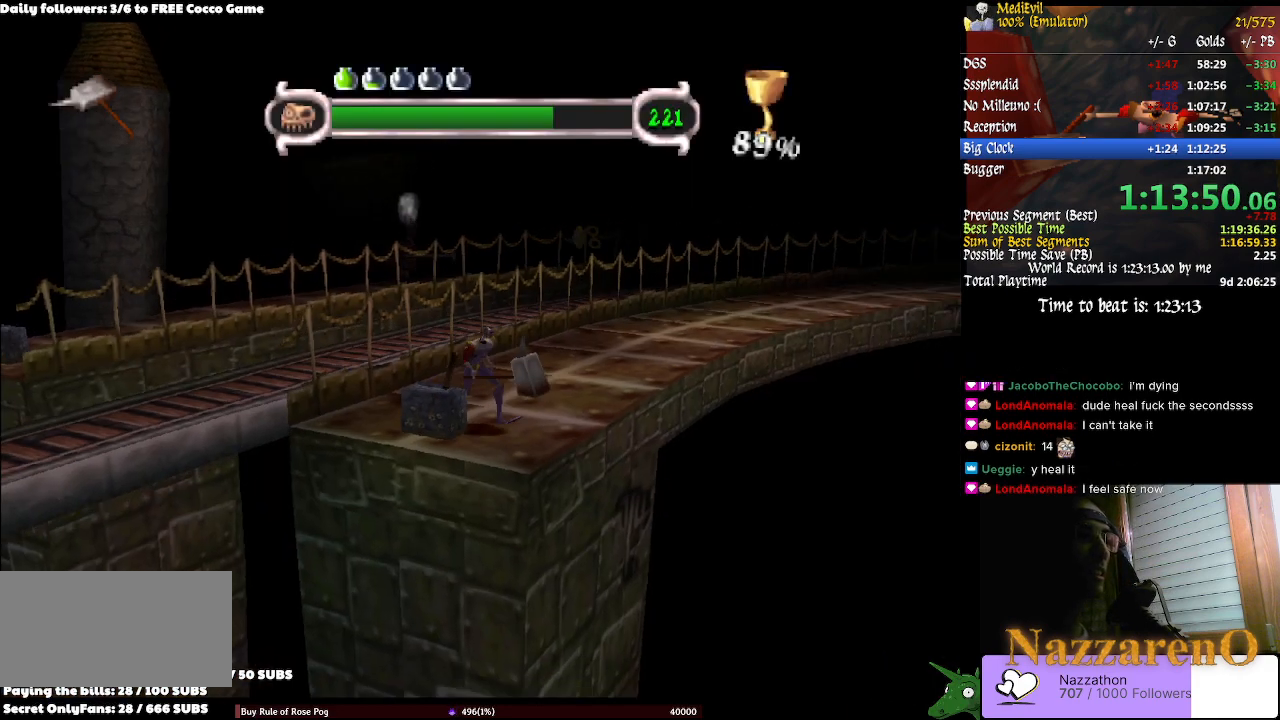
Gameplay with a controller (PlayStation layout); each line is a JSON object with the inputs held at the frame after it (dt_ms = milliseconds from this image to that frame). "events" lists button and stick changes between this image and that frame as [ms after this image, input, new state], when the widget could be followed in between. Not read: L2 L3 R1 R2 R3.
{"dt_ms": 500, "buttons": [], "left_stick": "left", "right_stick": "center", "events": [[167, "left_stick", "up-left"], [467, "left_stick", "left"]]}
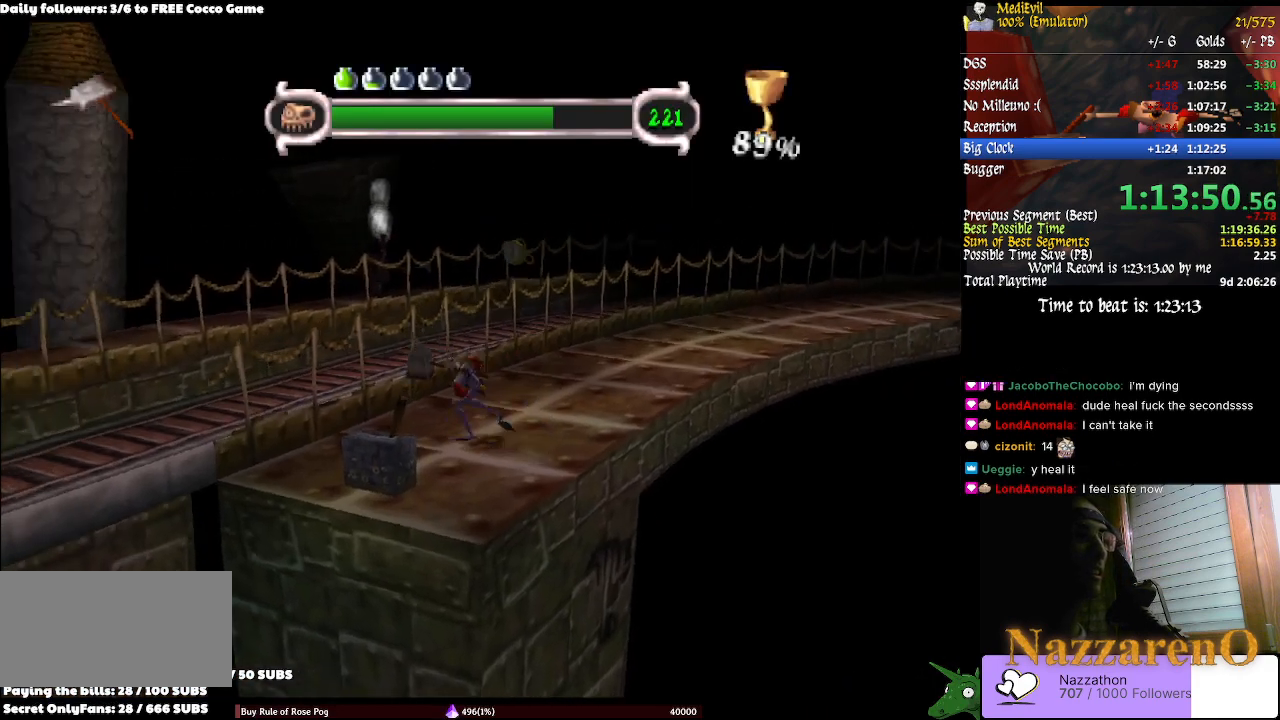
{"dt_ms": 500, "buttons": ["CIRCLE"], "left_stick": "down-left", "right_stick": "center", "events": [[267, "left_stick", "down-left"], [500, "CIRCLE", "down"]]}
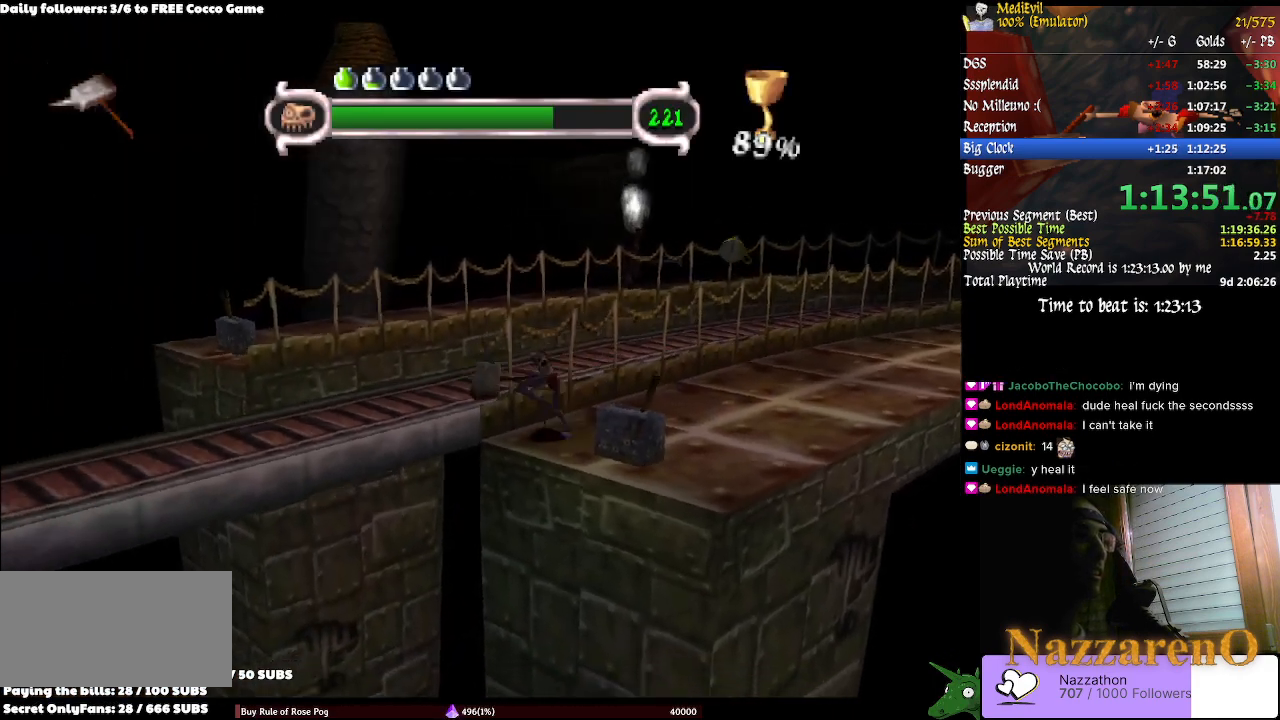
{"dt_ms": 500, "buttons": [], "left_stick": "left", "right_stick": "center", "events": [[67, "left_stick", "left"], [400, "CIRCLE", "up"], [433, "DPAD_LEFT", "down"], [500, "DPAD_LEFT", "up"]]}
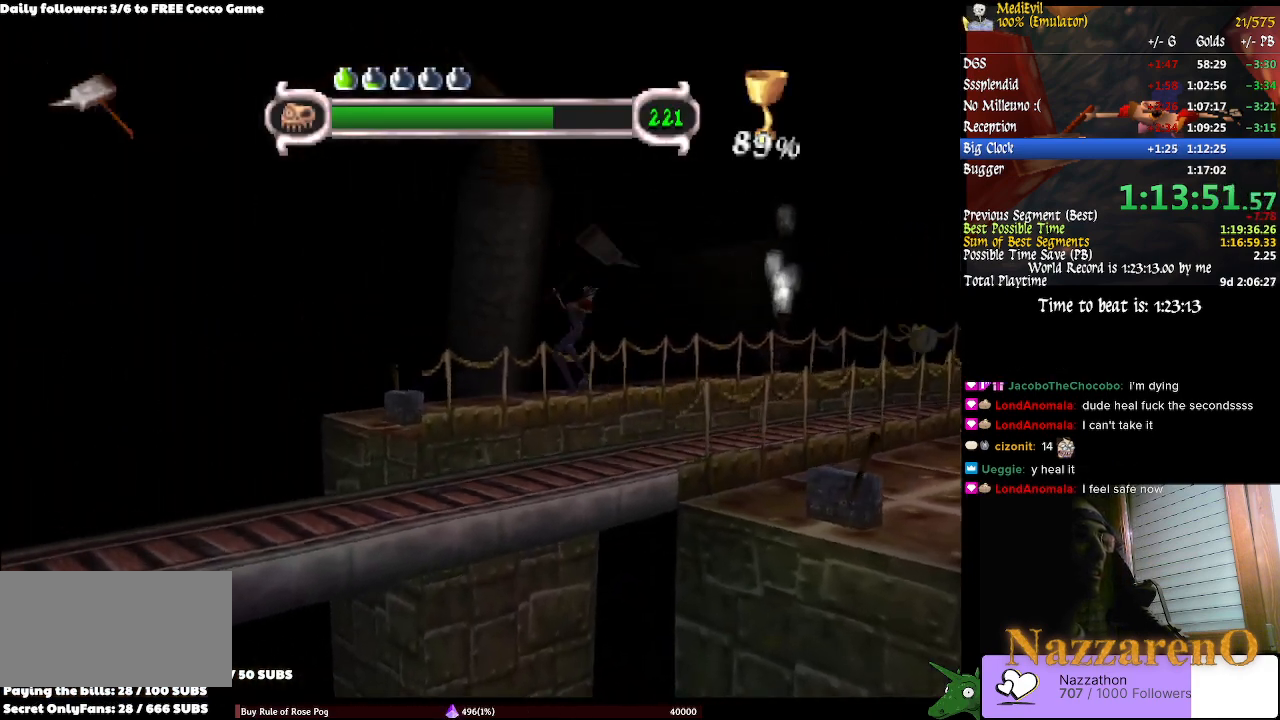
{"dt_ms": 500, "buttons": ["CIRCLE", "TRIANGLE"], "left_stick": "up-left", "right_stick": "center"}
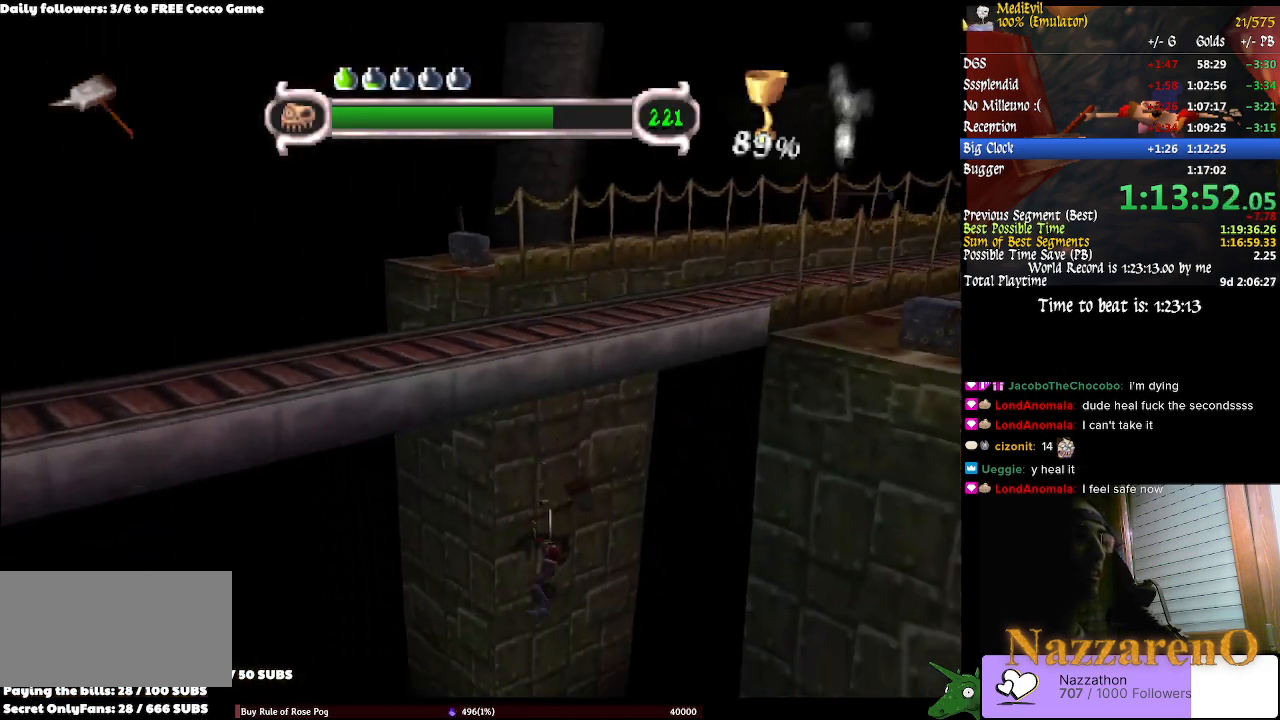
{"dt_ms": 1000, "buttons": [], "left_stick": "center", "right_stick": "center", "events": [[167, "CIRCLE", "up"], [167, "TRIANGLE", "up"], [167, "left_stick", "center"]]}
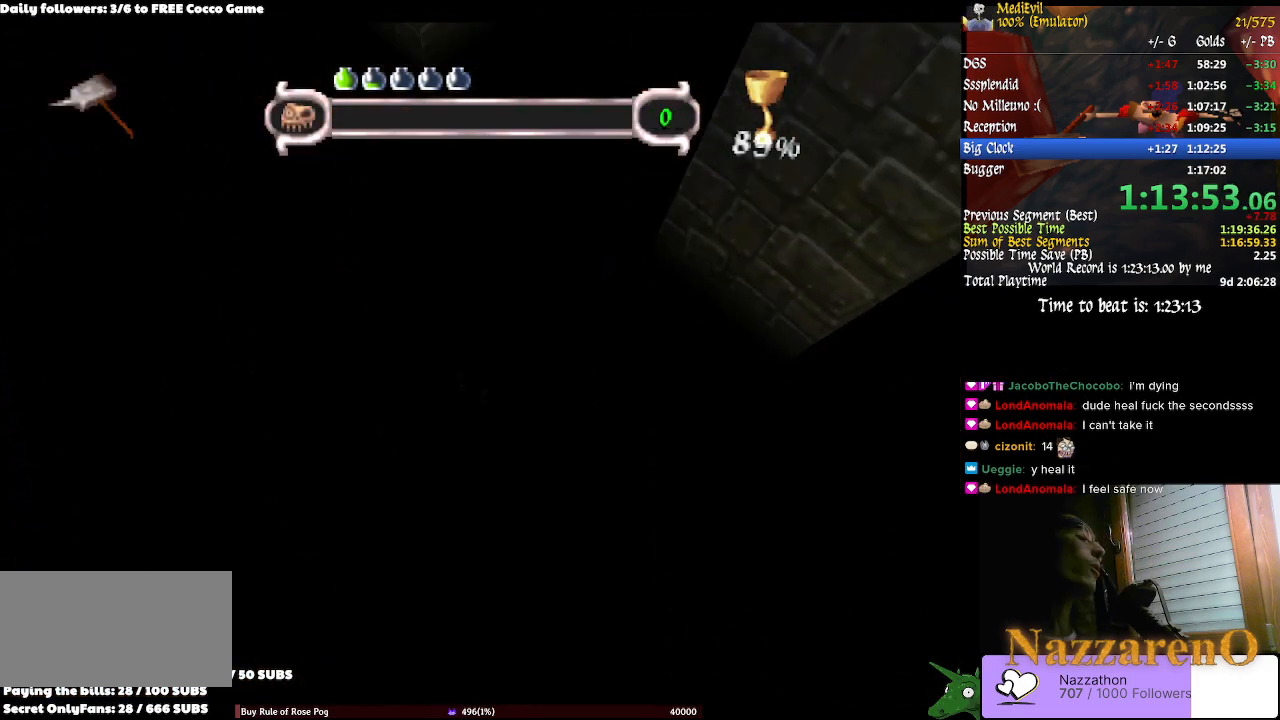
{"dt_ms": 500, "buttons": [], "left_stick": "center", "right_stick": "center", "events": []}
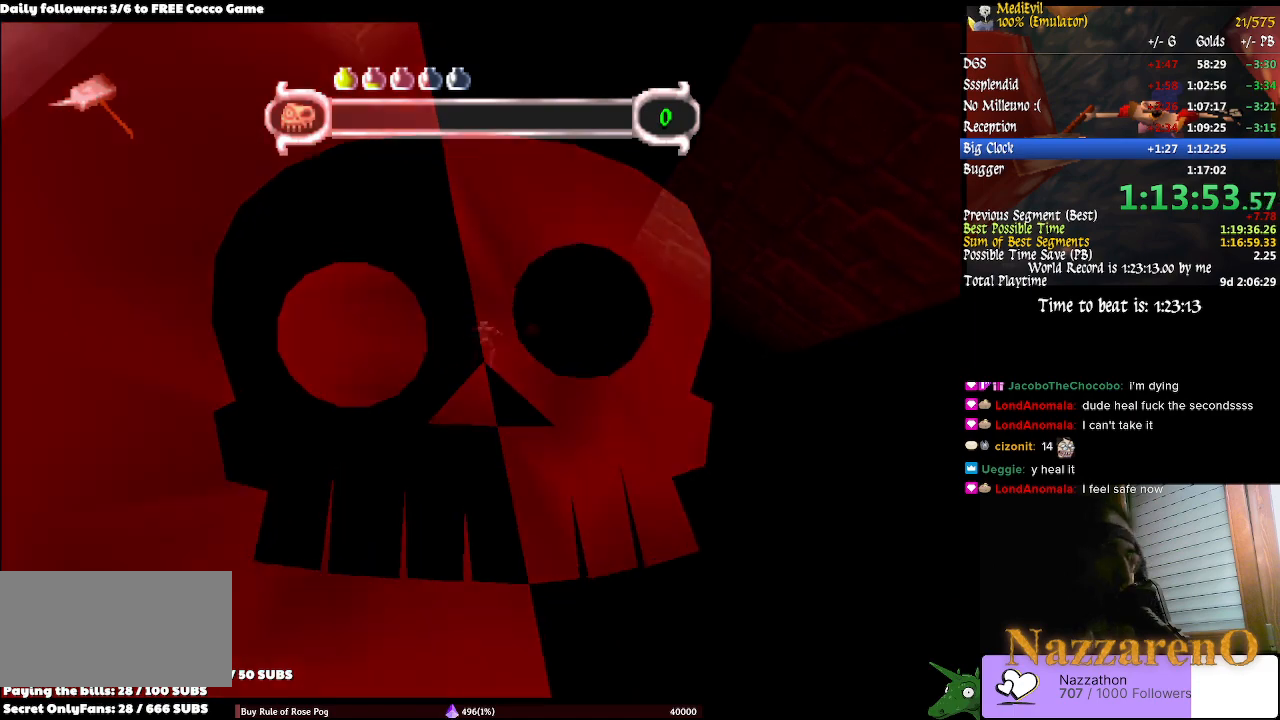
{"dt_ms": 1000, "buttons": [], "left_stick": "center", "right_stick": "center", "events": []}
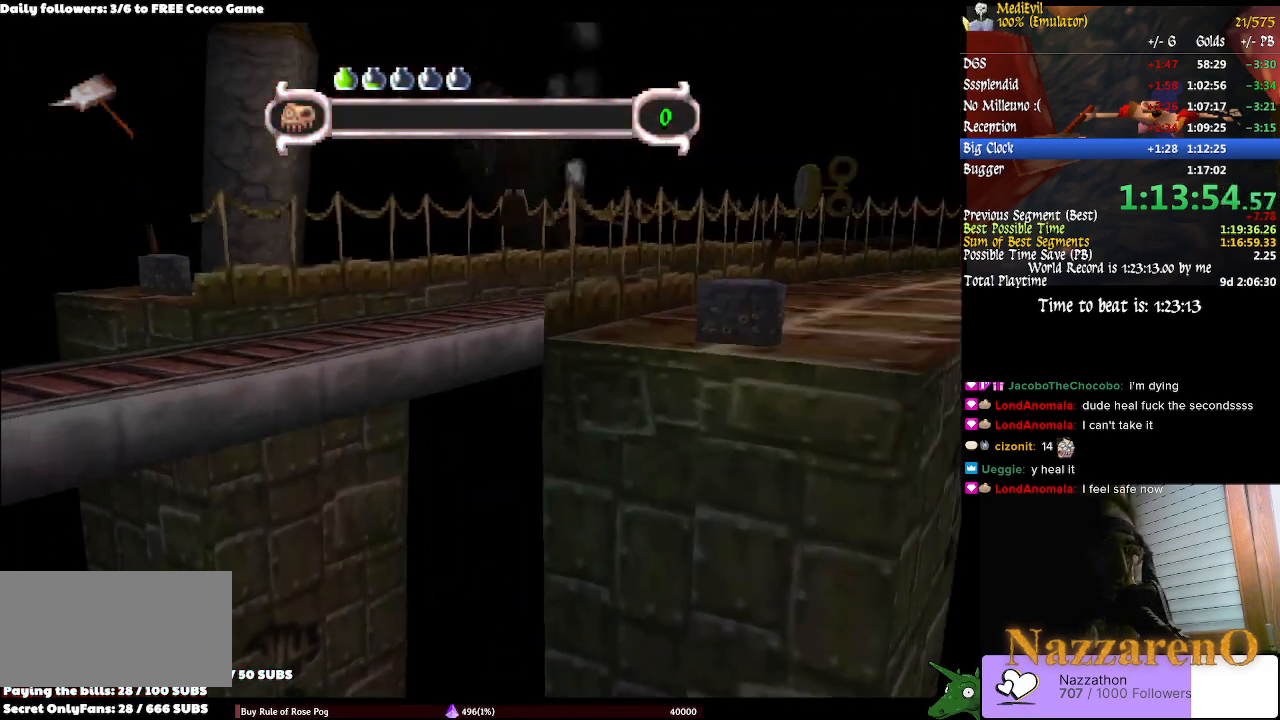
{"dt_ms": 1000, "buttons": [], "left_stick": "center", "right_stick": "center"}
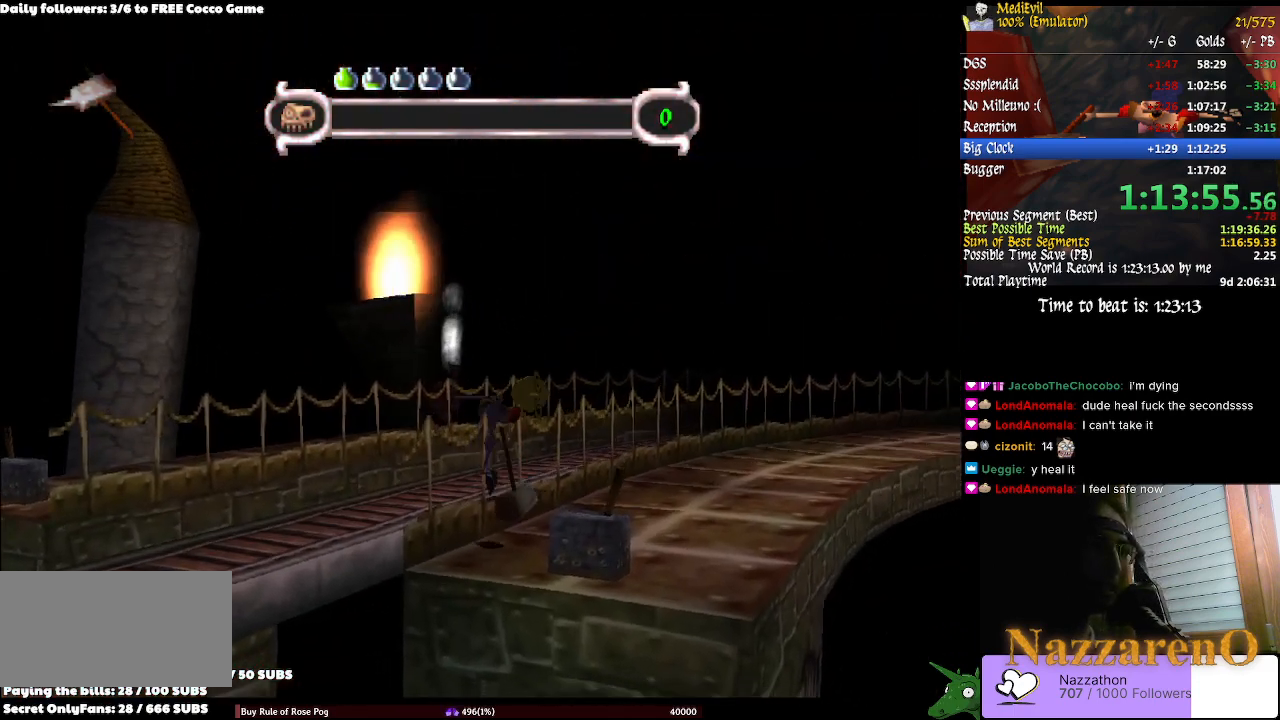
{"dt_ms": 500, "buttons": [], "left_stick": "center", "right_stick": "center", "events": []}
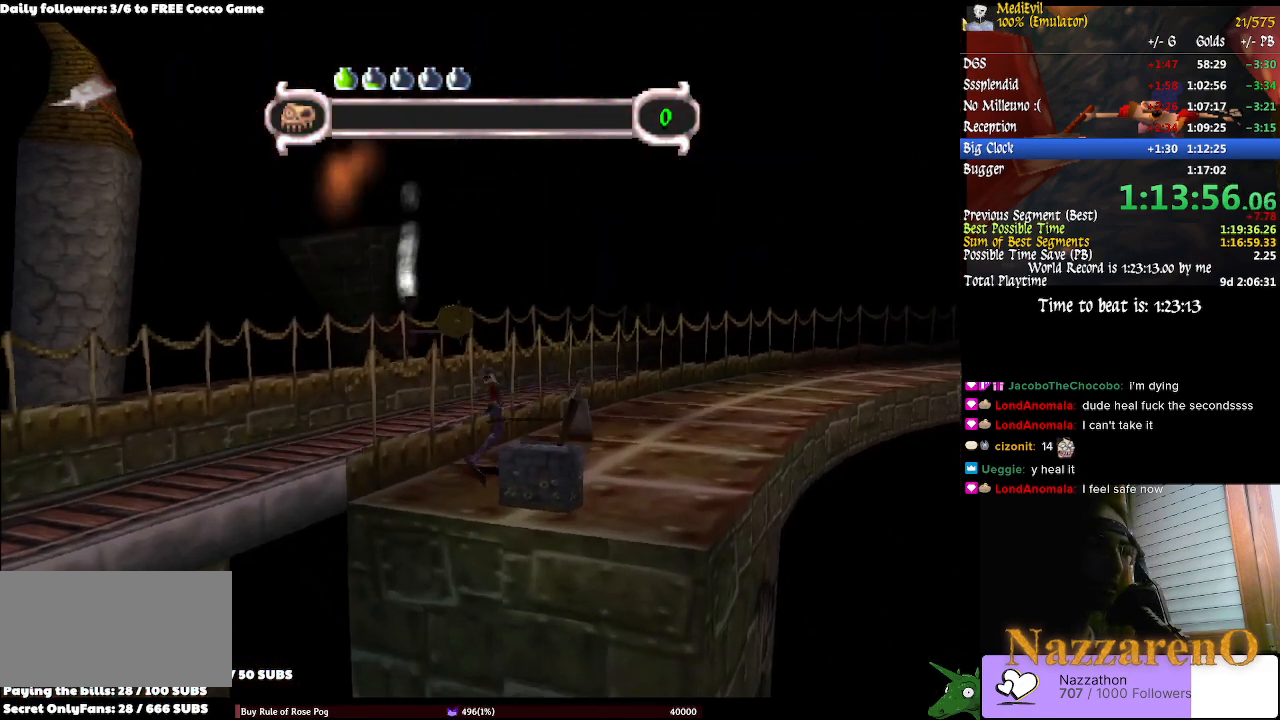
{"dt_ms": 500, "buttons": [], "left_stick": "up", "right_stick": "center", "events": [[233, "left_stick", "up"]]}
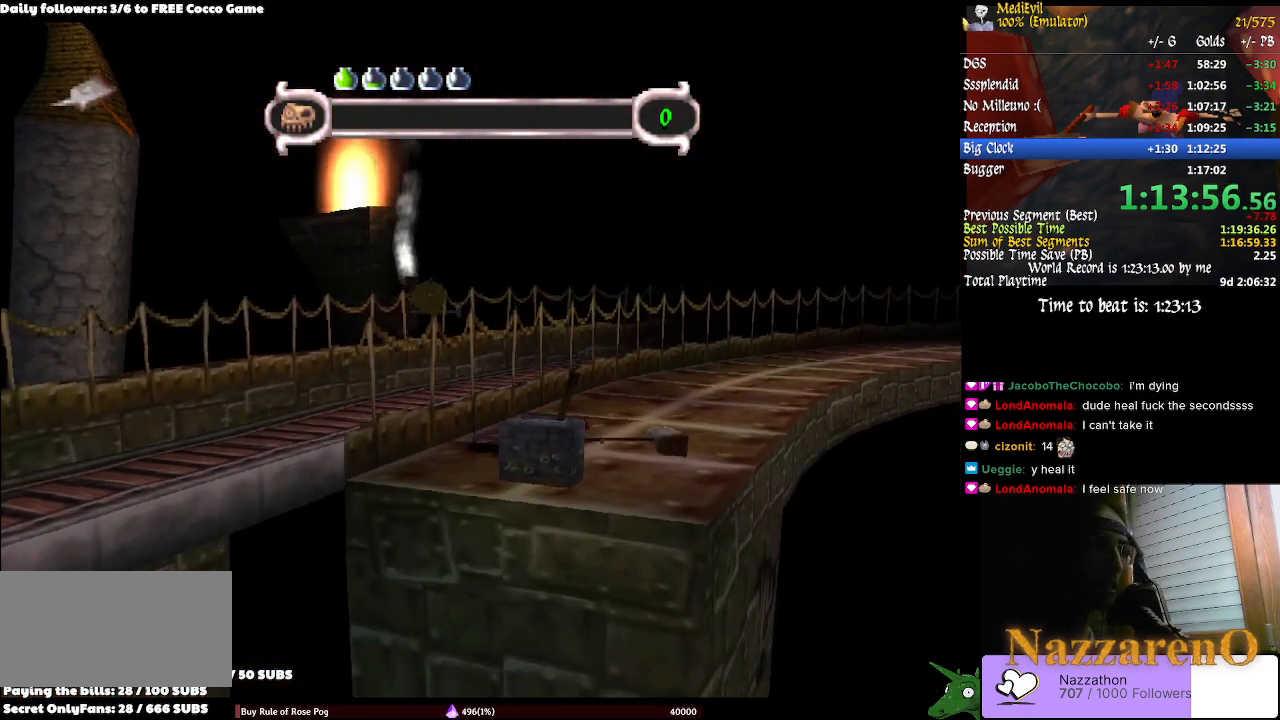
{"dt_ms": 500, "buttons": [], "left_stick": "up", "right_stick": "center"}
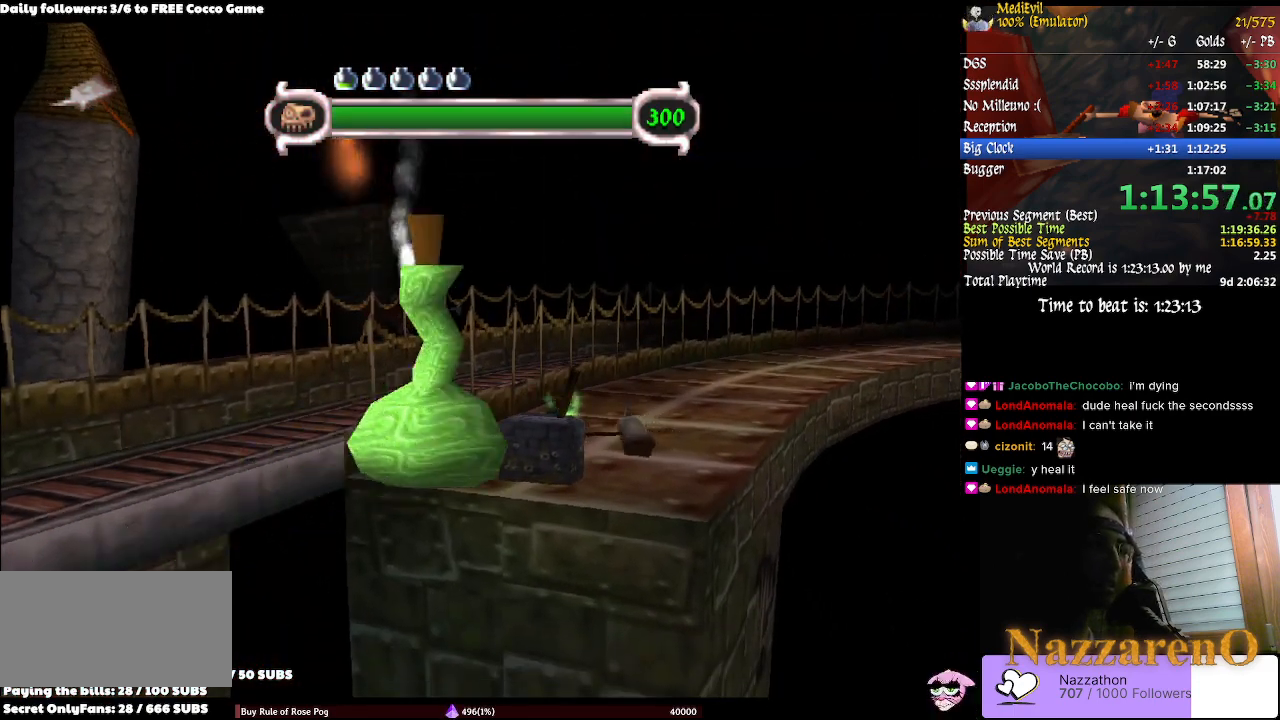
{"dt_ms": 500, "buttons": [], "left_stick": "up-left", "right_stick": "center", "events": [[100, "left_stick", "up-left"]]}
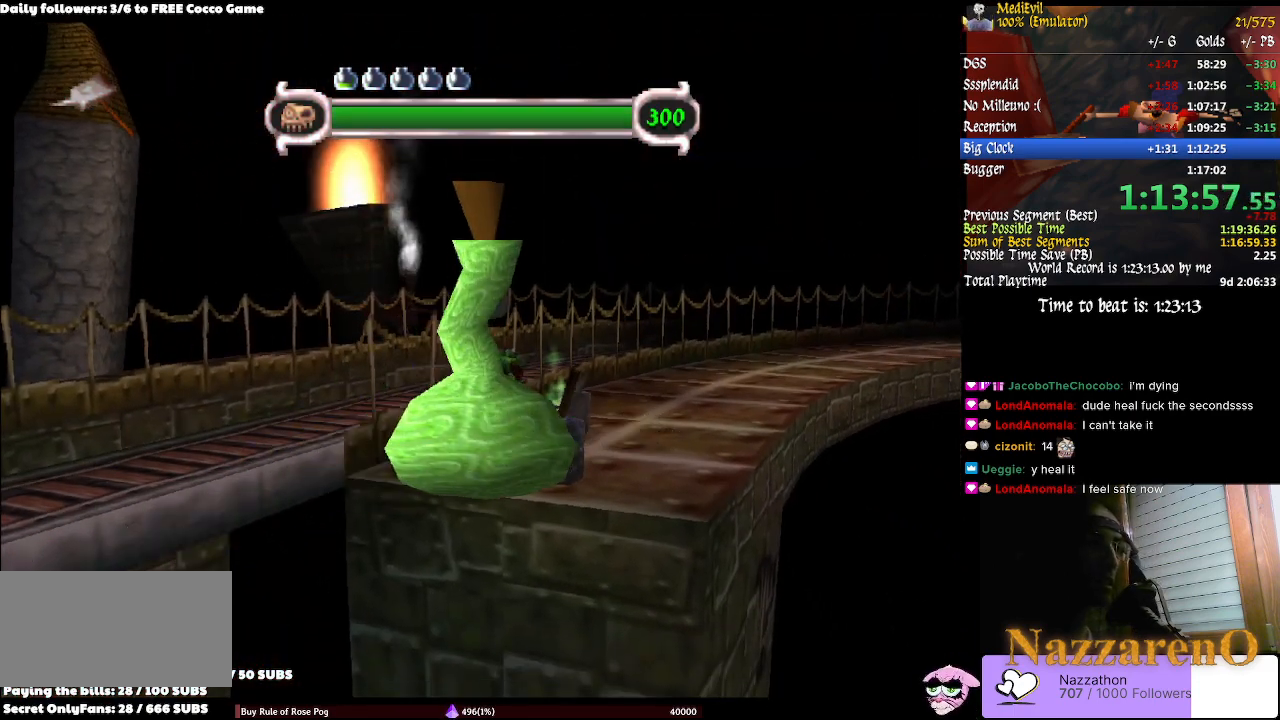
{"dt_ms": 500, "buttons": [], "left_stick": "left", "right_stick": "center", "events": [[67, "left_stick", "up"], [367, "left_stick", "up-left"], [500, "left_stick", "left"]]}
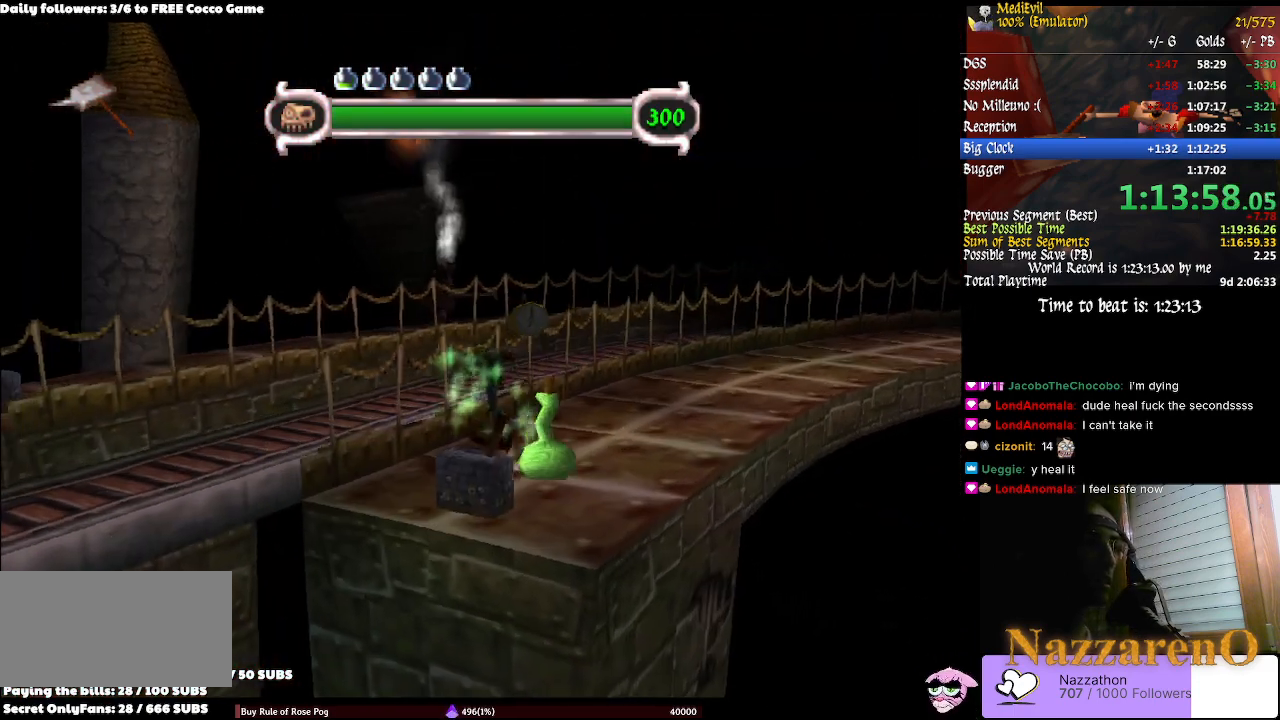
{"dt_ms": 500, "buttons": [], "left_stick": "down-left", "right_stick": "center", "events": [[67, "left_stick", "down-left"]]}